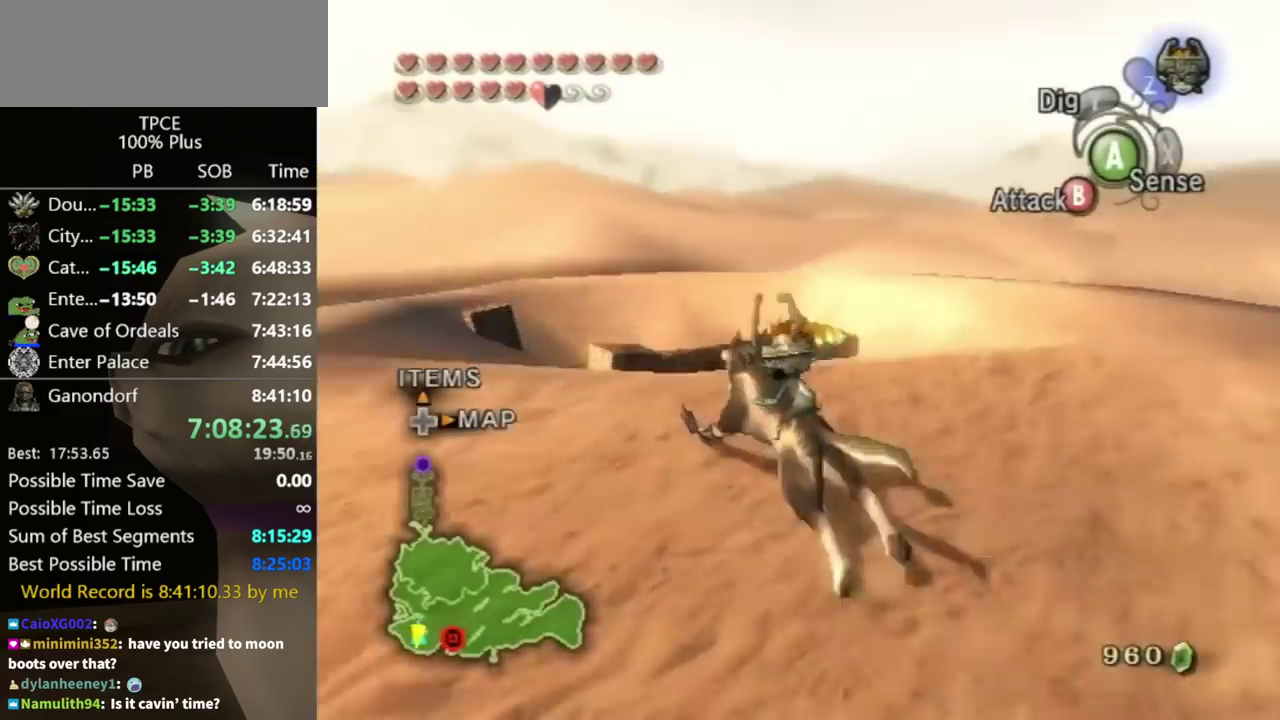
Gameplay with a controller (Nintendo layout); each line is a JSON object with the inputs held at the frame after it. "events" lists button and stick changes between this image and that frame as [ms after this image, input, new state], when the widget could be followed in between. Not read: L3 R3.
{"buttons": [], "left_stick": "up", "right_stick": "center", "events": [[333, "left_stick", "up"]]}
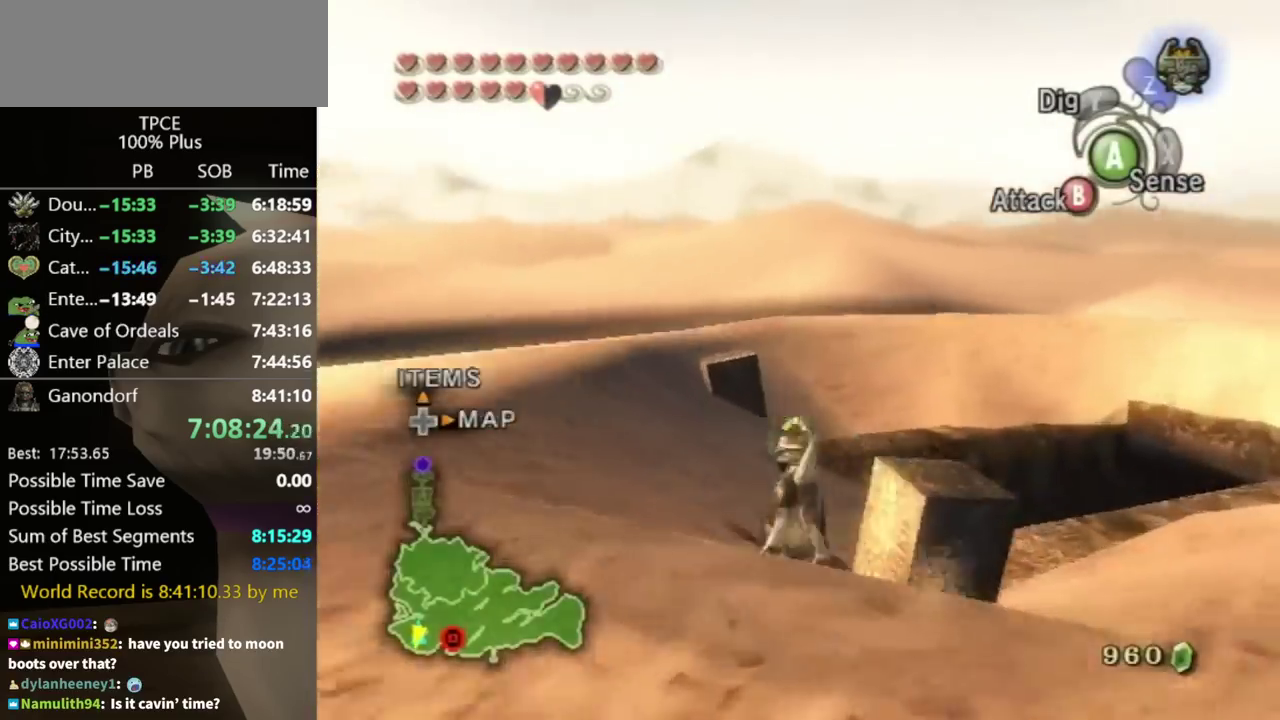
{"buttons": [], "left_stick": "up", "right_stick": "center", "events": [[33, "right_stick", "left"], [133, "left_stick", "up-right"], [367, "left_stick", "up"], [400, "right_stick", "center"]]}
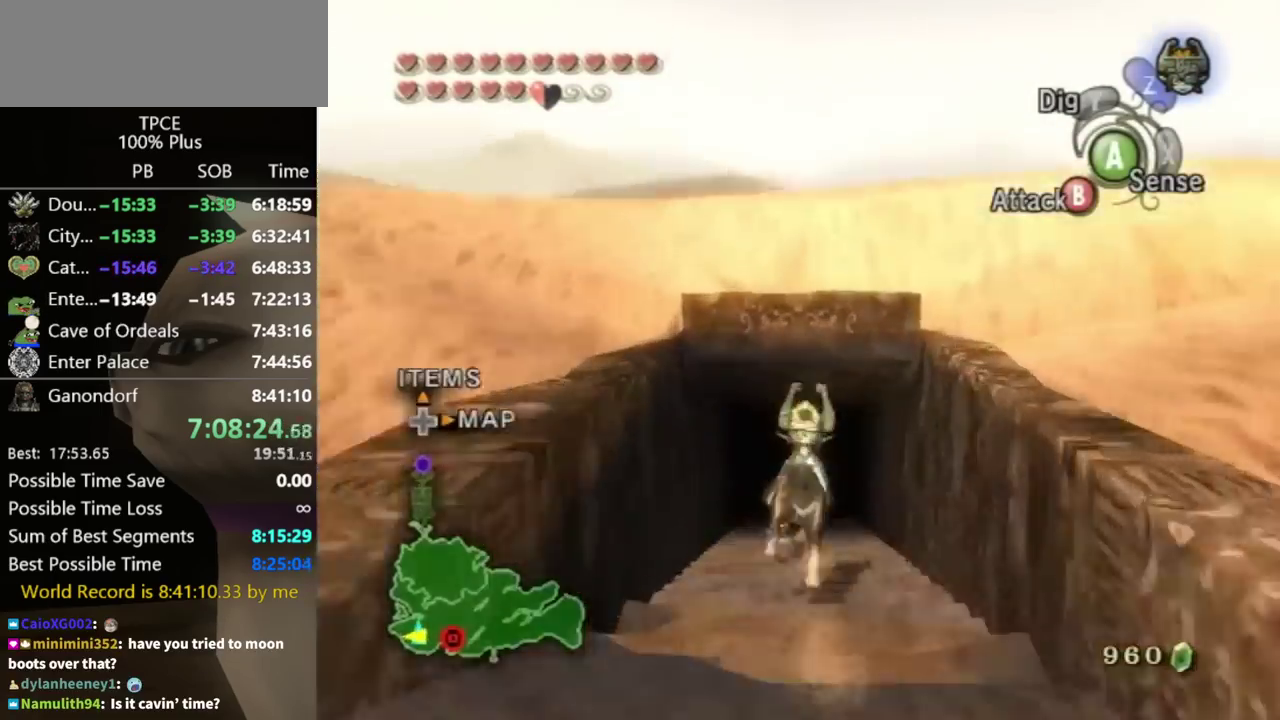
{"buttons": [], "left_stick": "up", "right_stick": "center", "events": [[333, "A", "down"], [400, "A", "up"]]}
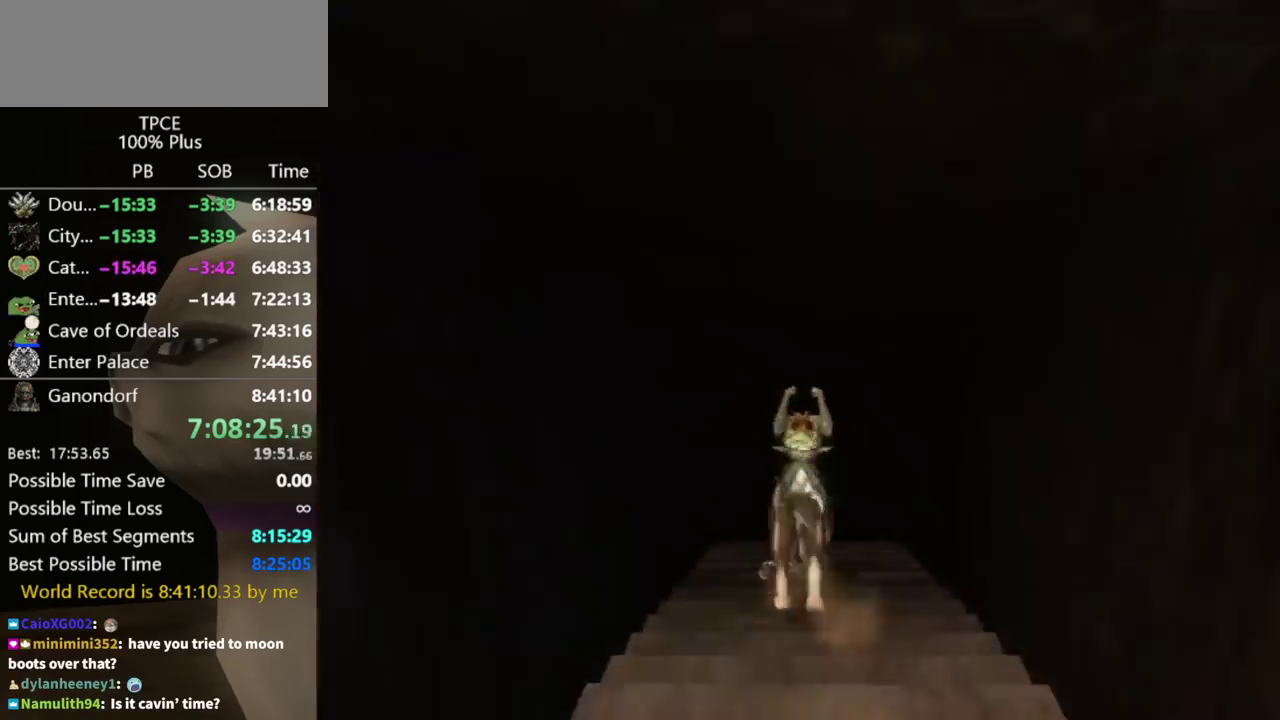
{"buttons": [], "left_stick": "up", "right_stick": "center", "events": []}
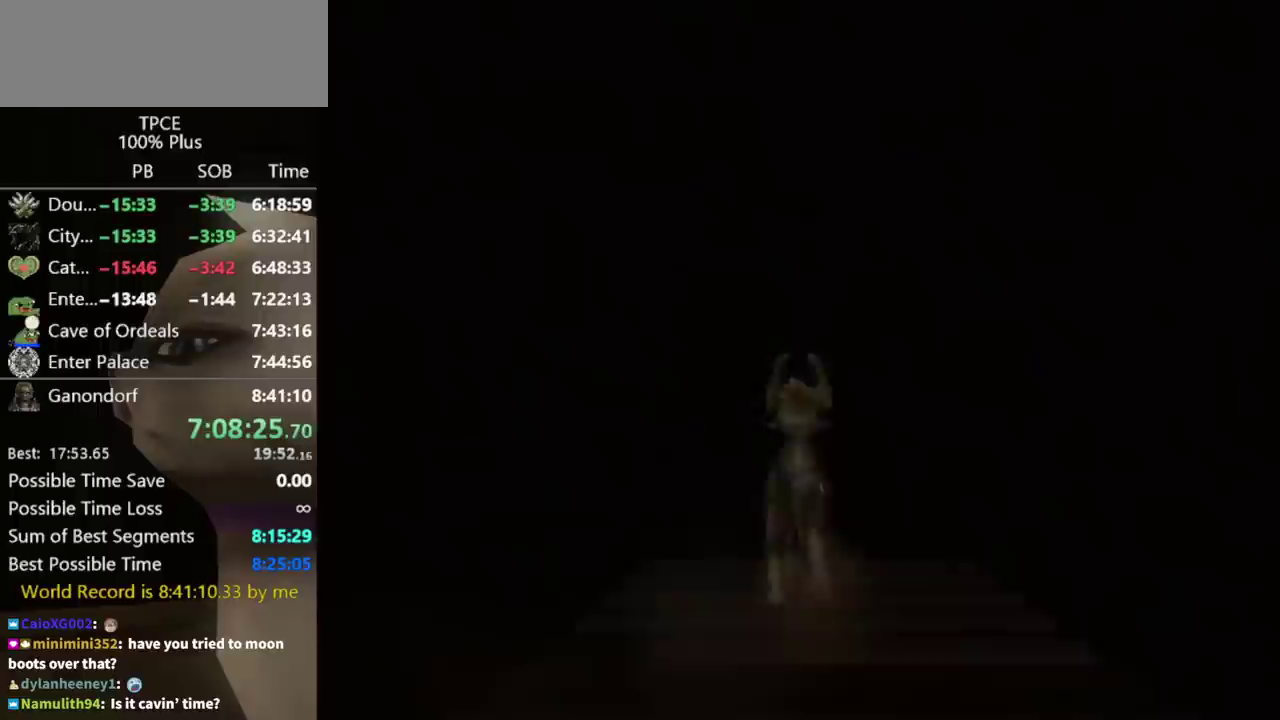
{"buttons": [], "left_stick": "center", "right_stick": "center", "events": [[400, "left_stick", "center"]]}
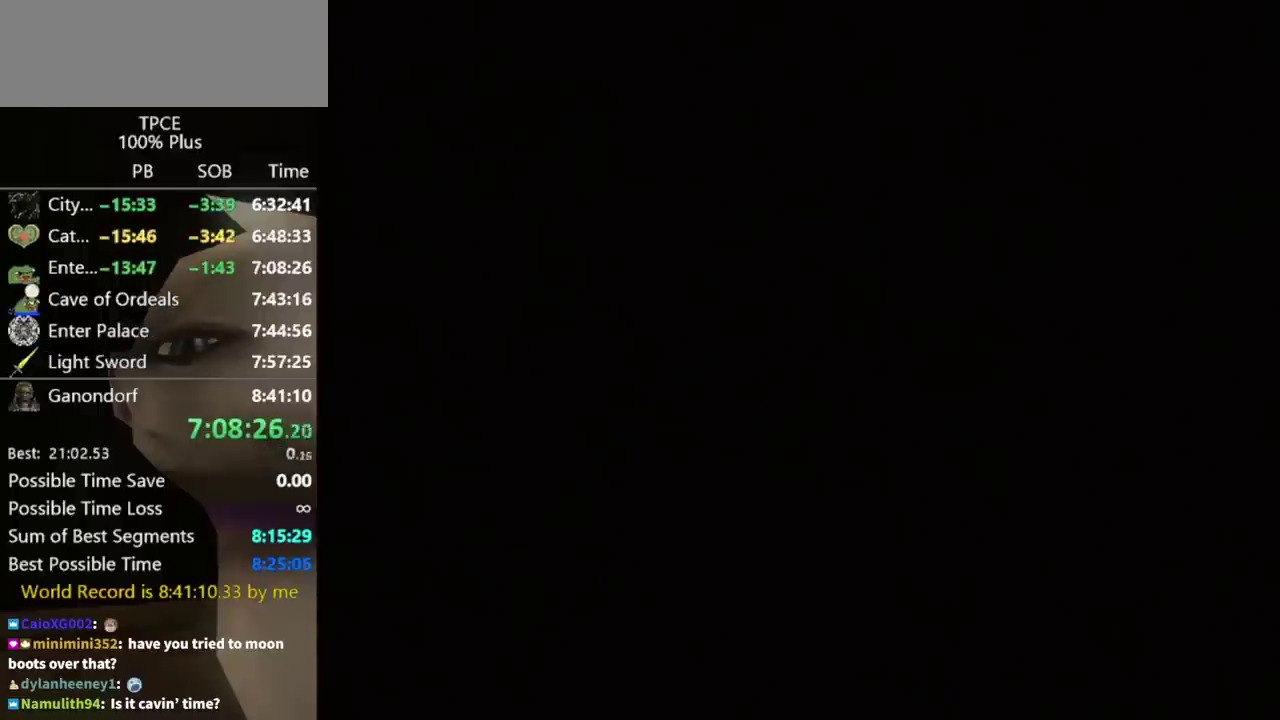
{"buttons": [], "left_stick": "center", "right_stick": "center", "events": []}
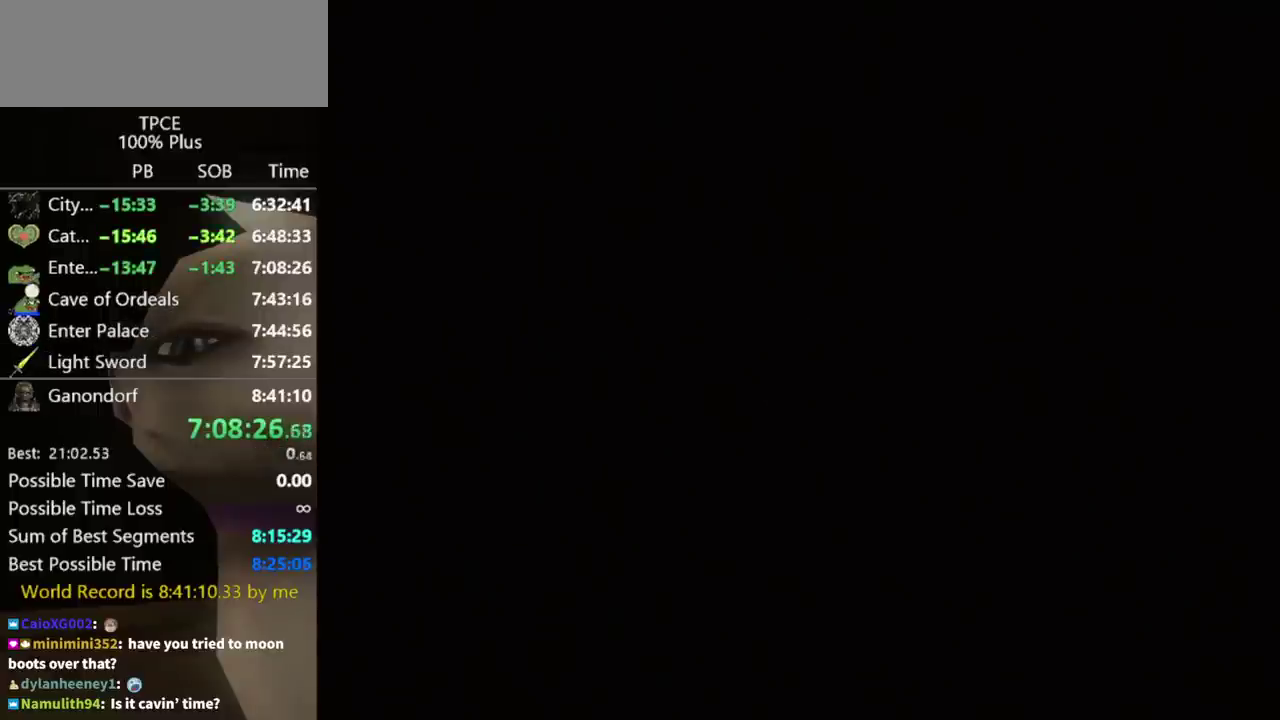
{"buttons": [], "left_stick": "center", "right_stick": "center", "events": []}
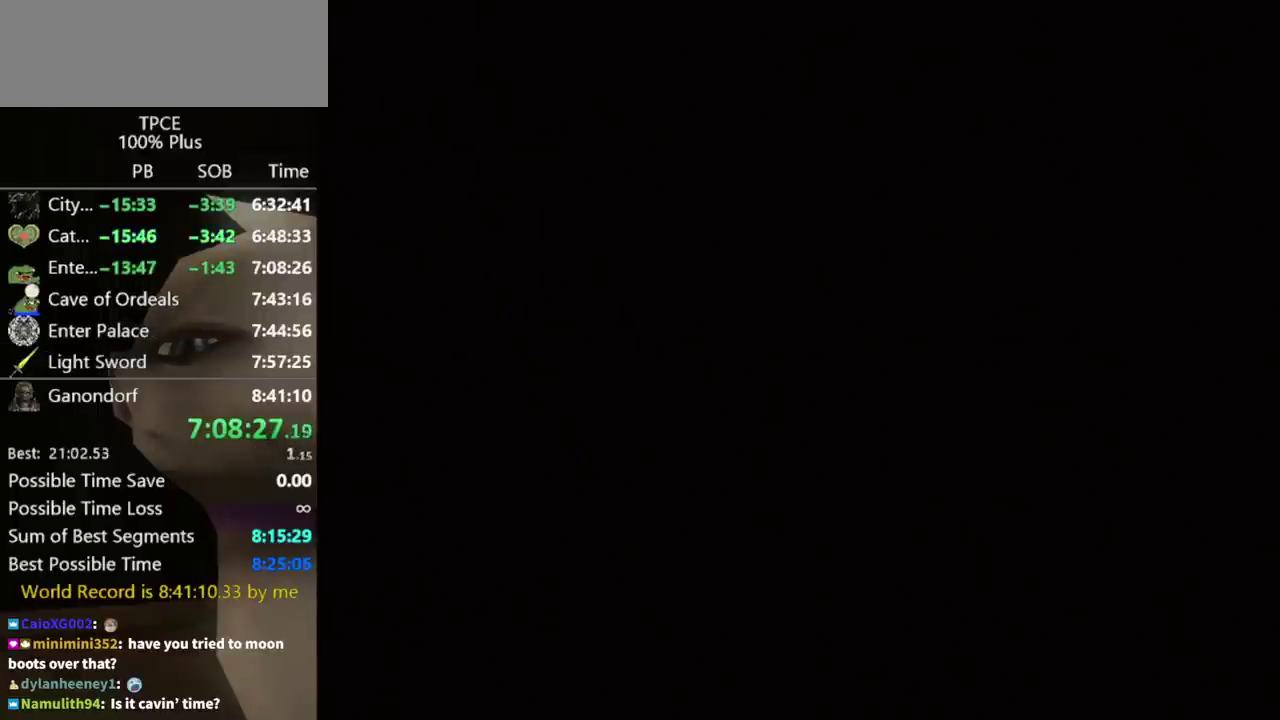
{"buttons": [], "left_stick": "up", "right_stick": "center", "events": [[367, "left_stick", "up"]]}
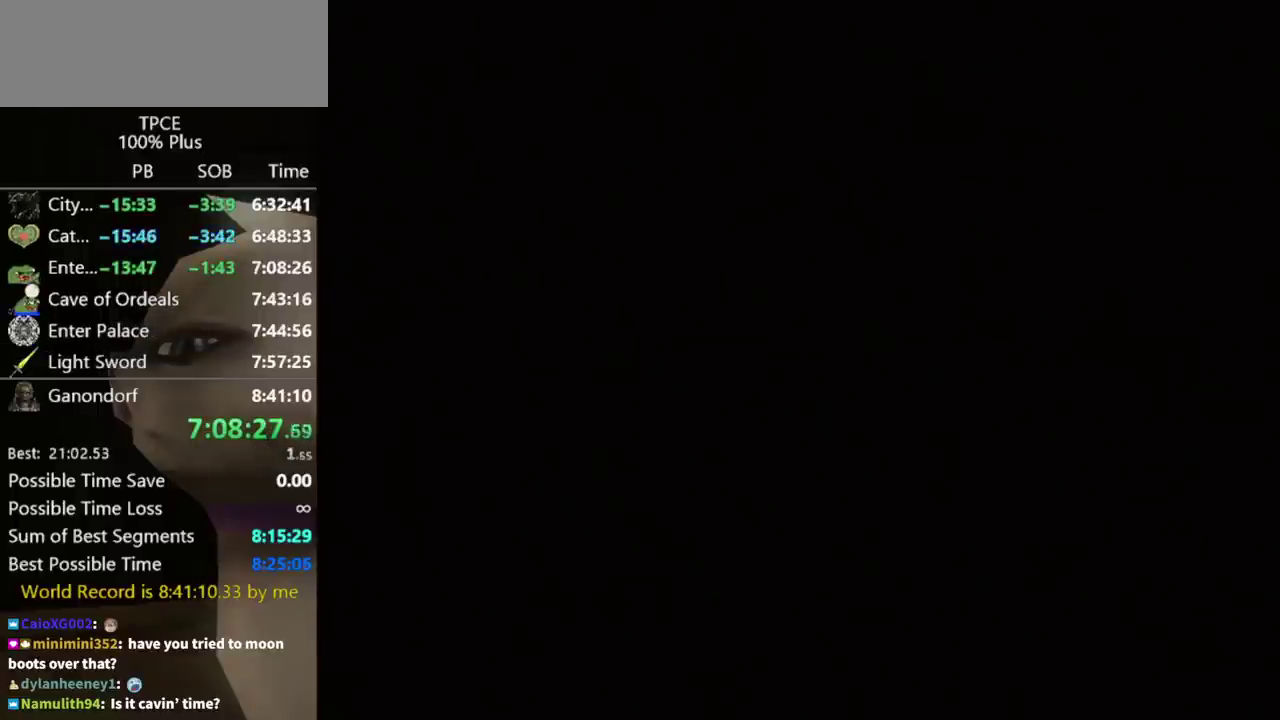
{"buttons": [], "left_stick": "up", "right_stick": "center", "events": []}
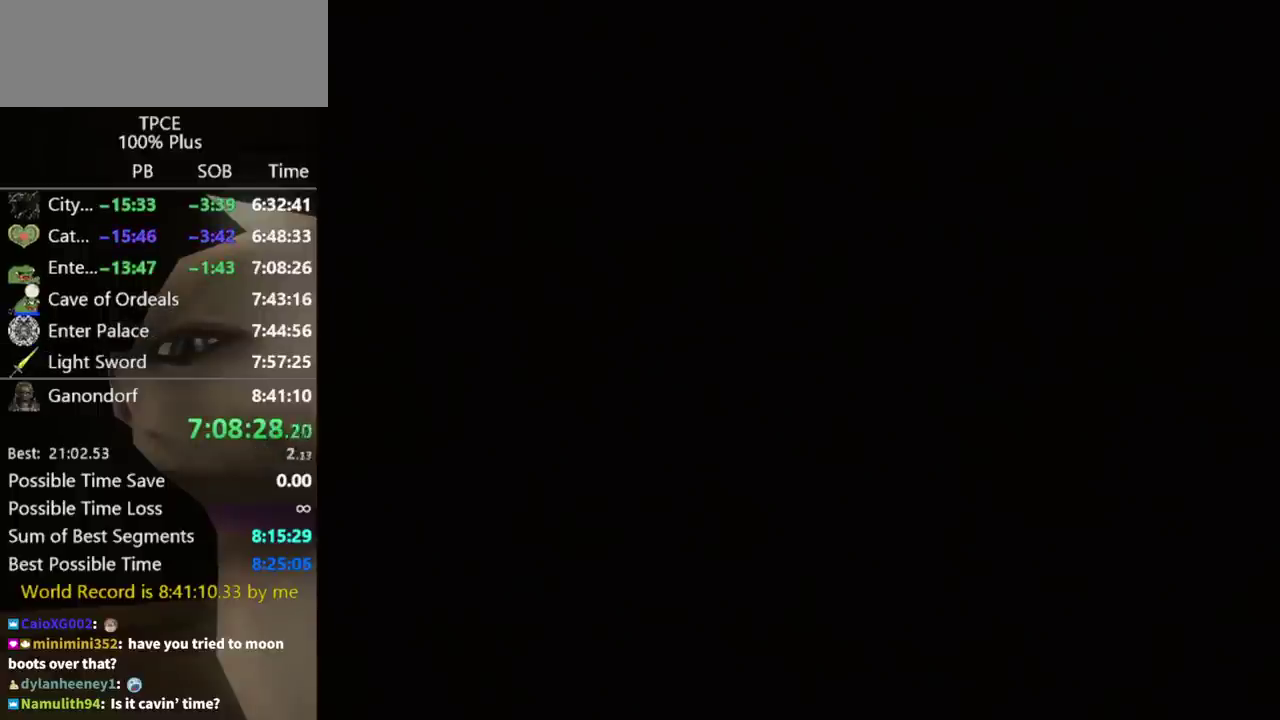
{"buttons": [], "left_stick": "up", "right_stick": "center", "events": []}
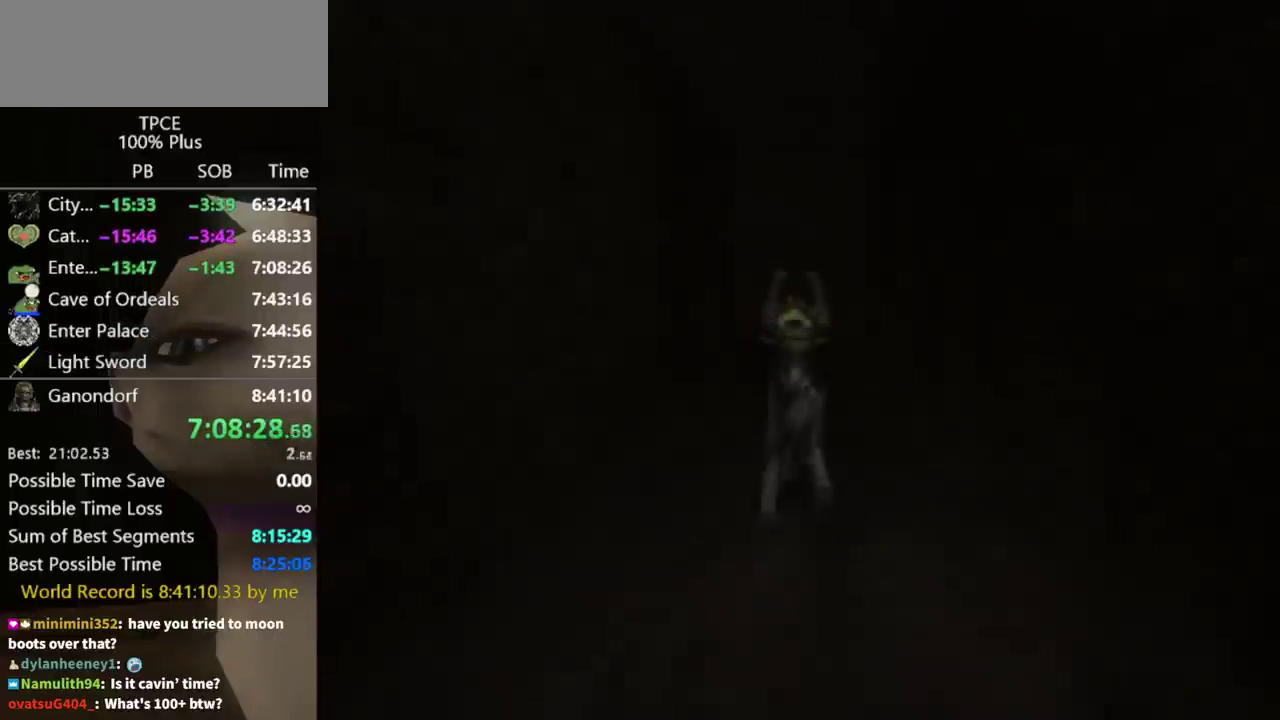
{"buttons": [], "left_stick": "up", "right_stick": "center", "events": [[333, "A", "down"], [433, "A", "up"]]}
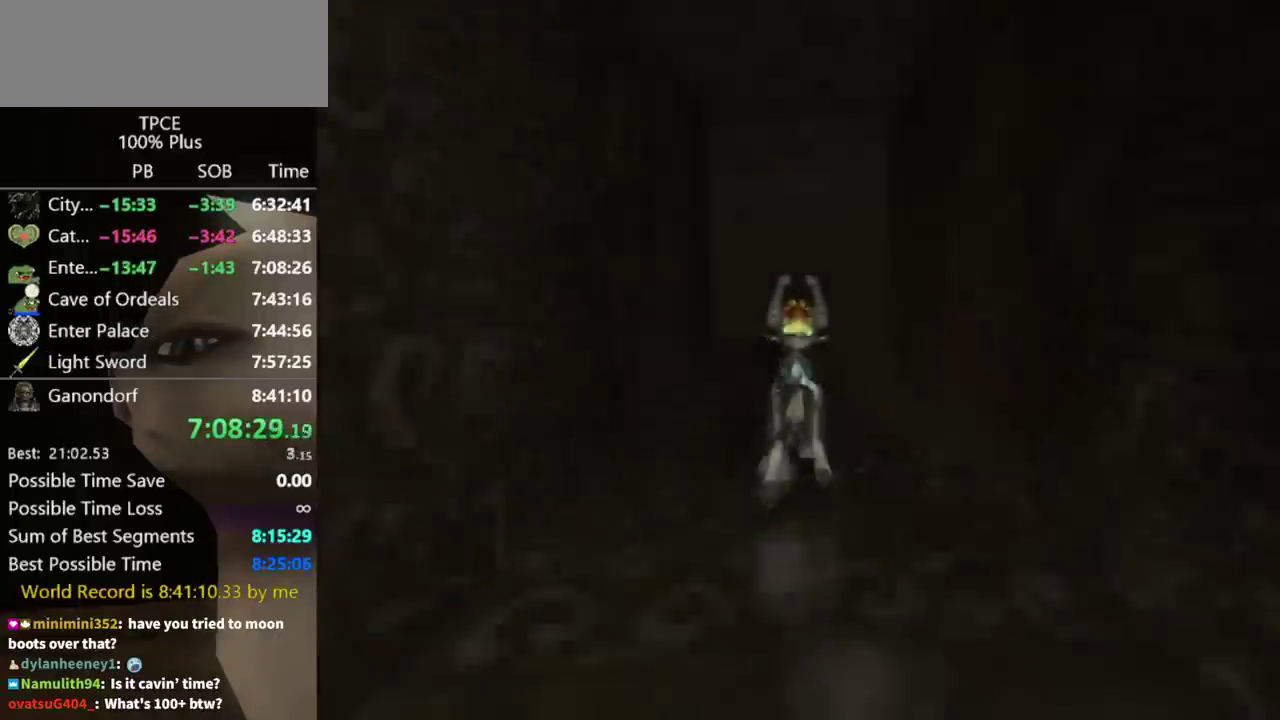
{"buttons": [], "left_stick": "up", "right_stick": "center", "events": [[300, "A", "down"], [367, "A", "up"]]}
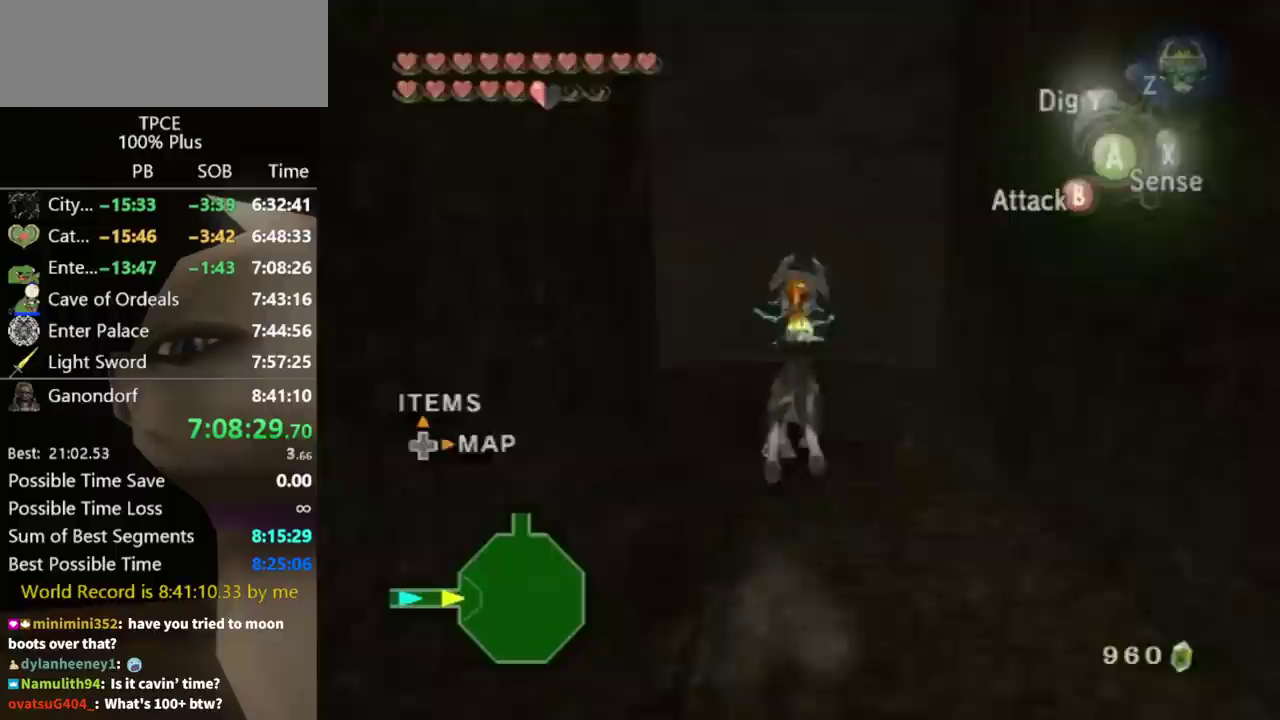
{"buttons": [], "left_stick": "up", "right_stick": "center", "events": []}
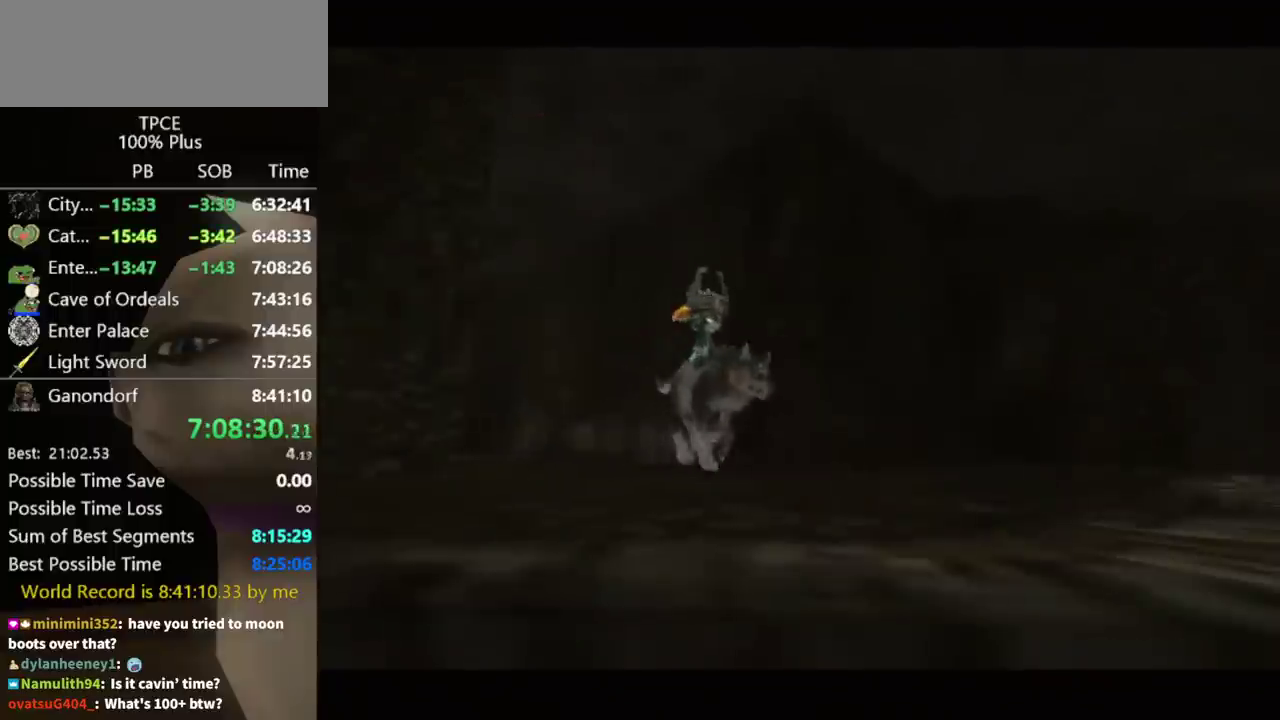
{"buttons": [], "left_stick": "center", "right_stick": "center", "events": [[67, "left_stick", "center"]]}
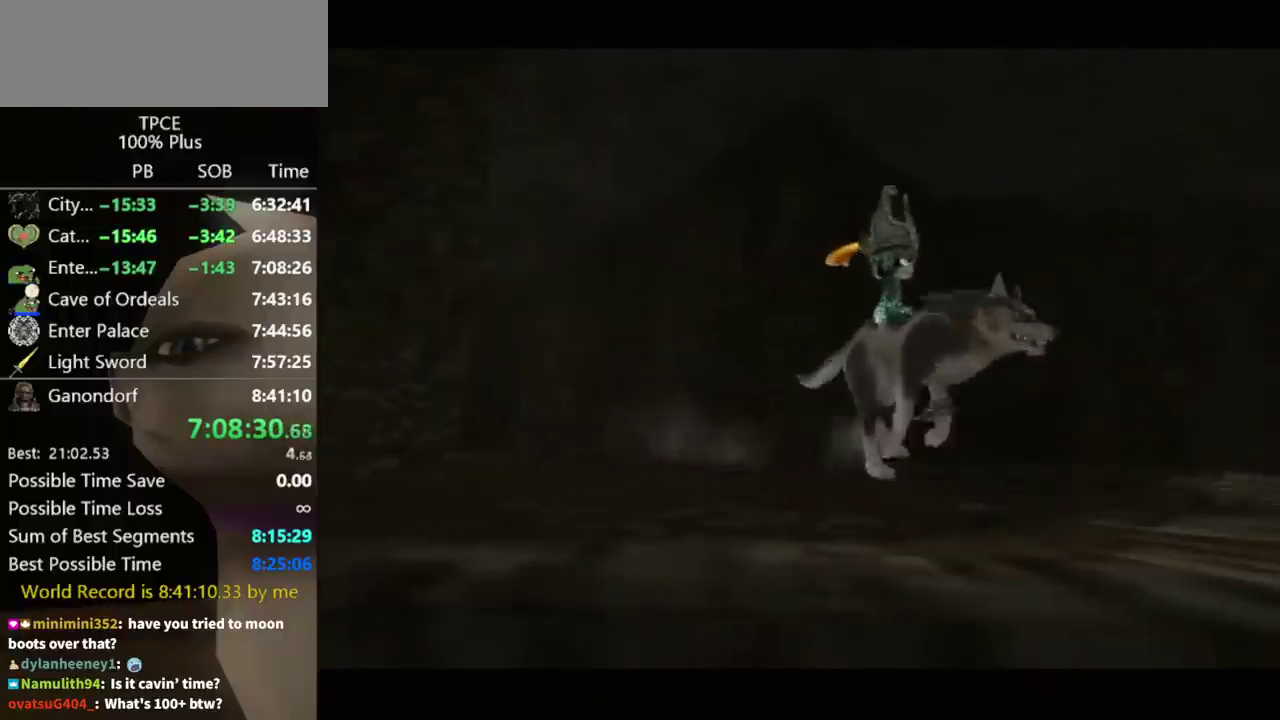
{"buttons": [], "left_stick": "center", "right_stick": "center", "events": []}
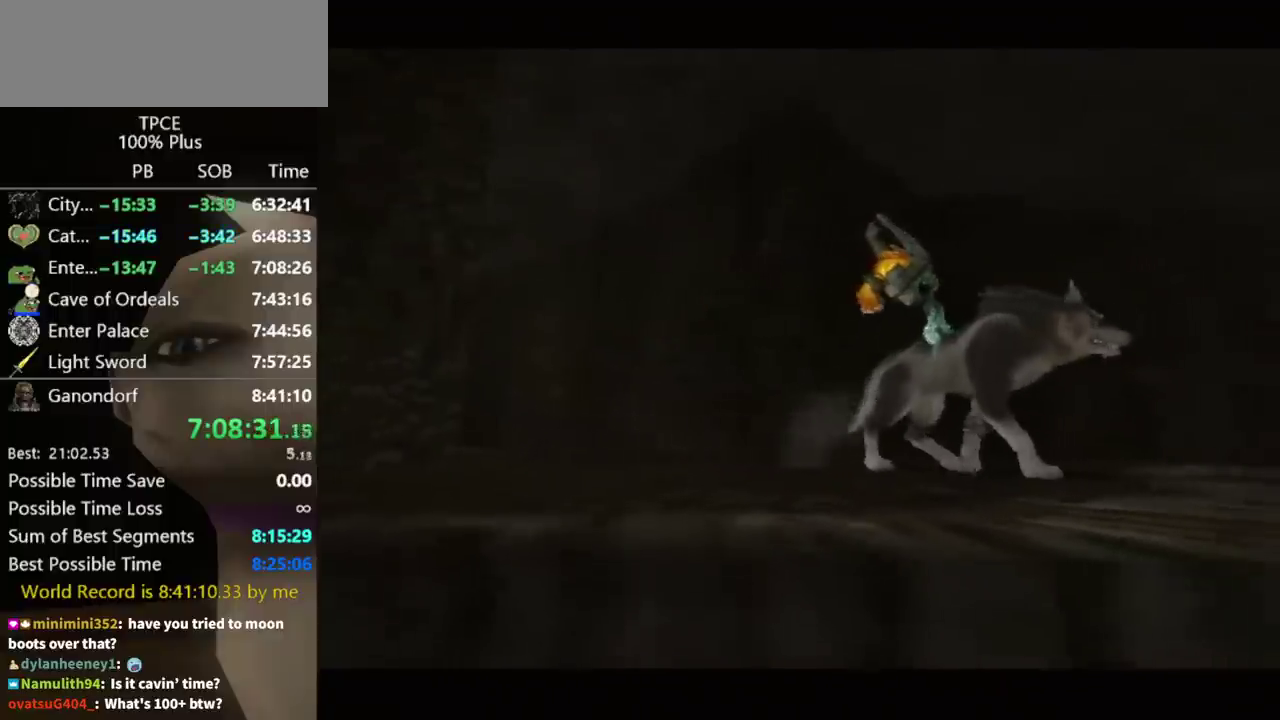
{"buttons": [], "left_stick": "center", "right_stick": "center", "events": []}
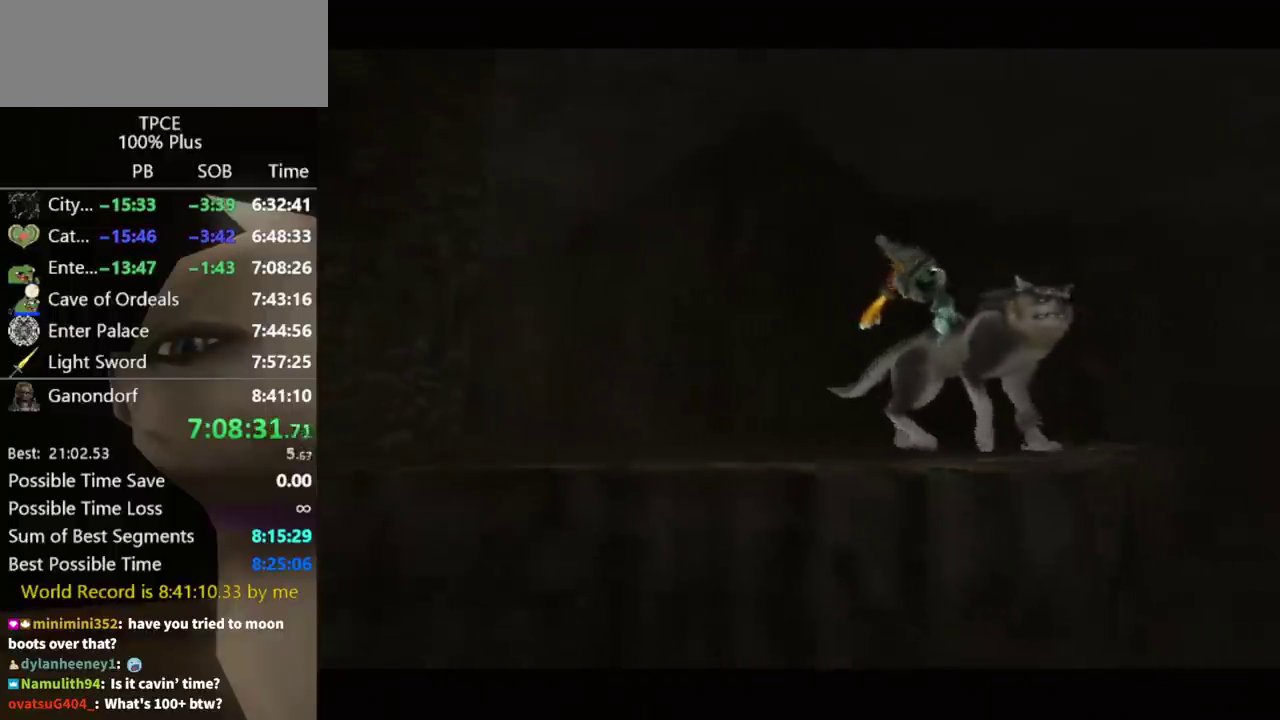
{"buttons": [], "left_stick": "center", "right_stick": "center", "events": []}
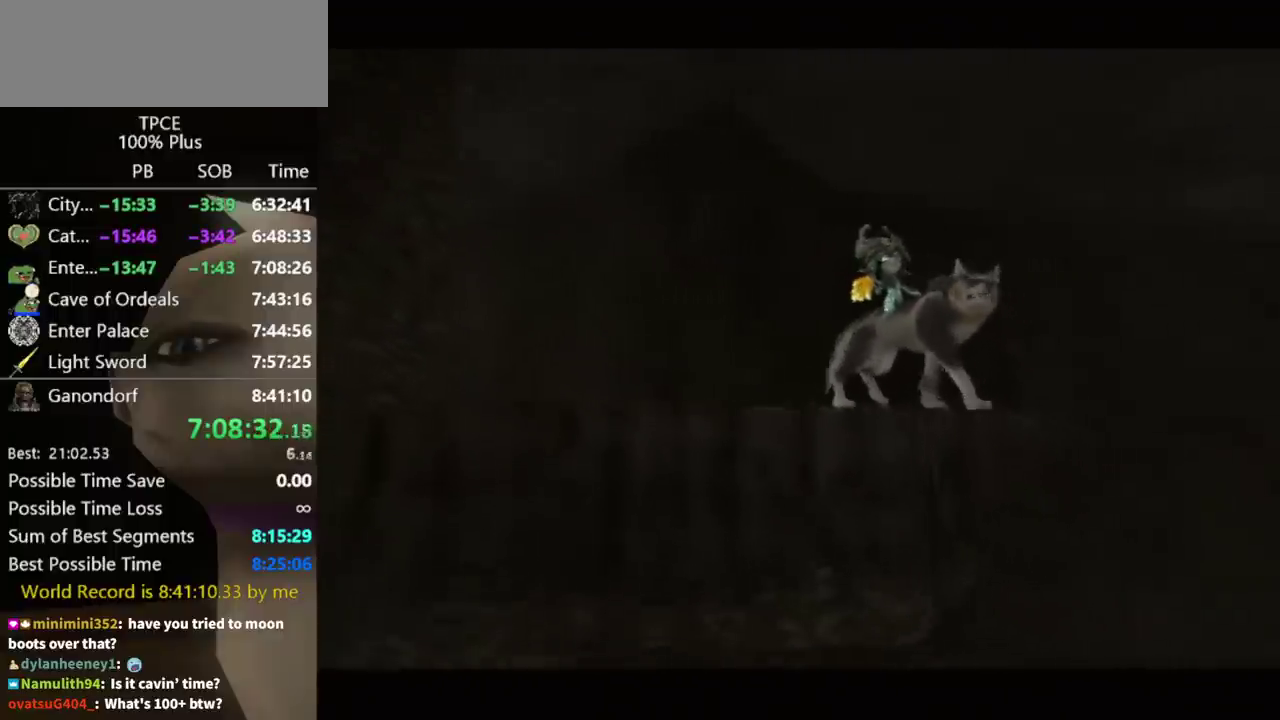
{"buttons": [], "left_stick": "center", "right_stick": "center", "events": []}
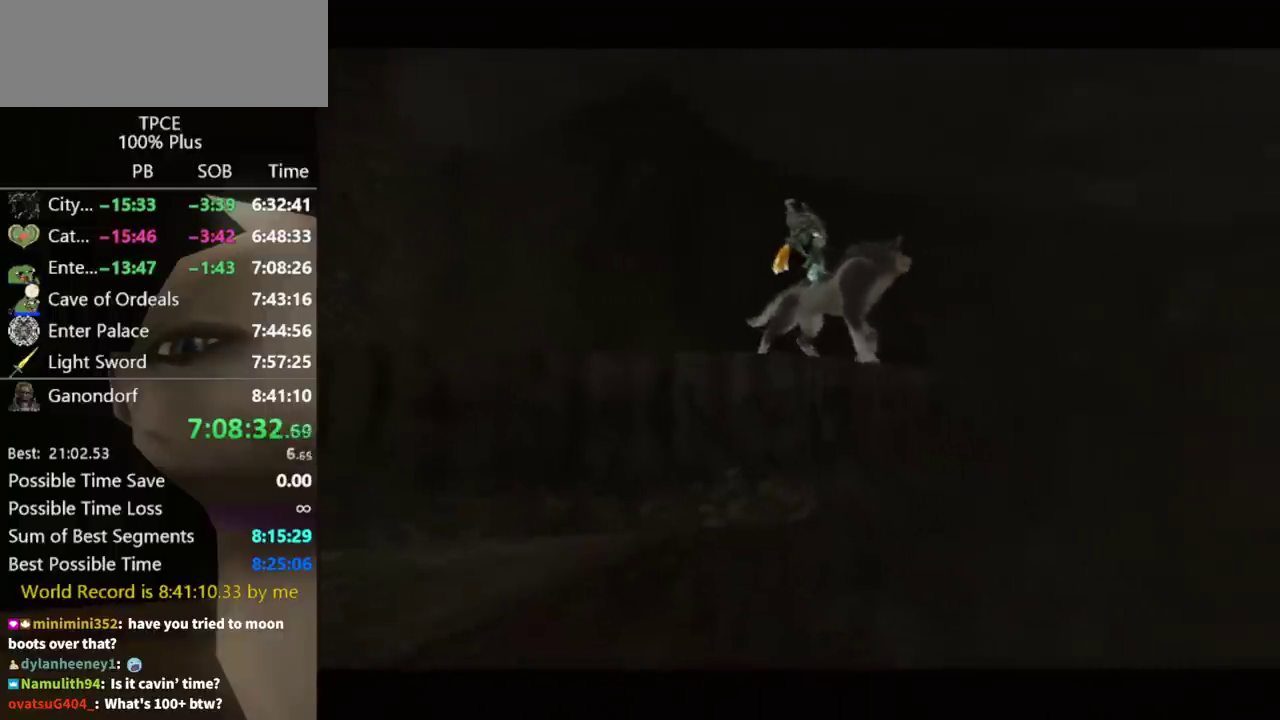
{"buttons": ["A"], "left_stick": "center", "right_stick": "center", "events": [[333, "A", "down"]]}
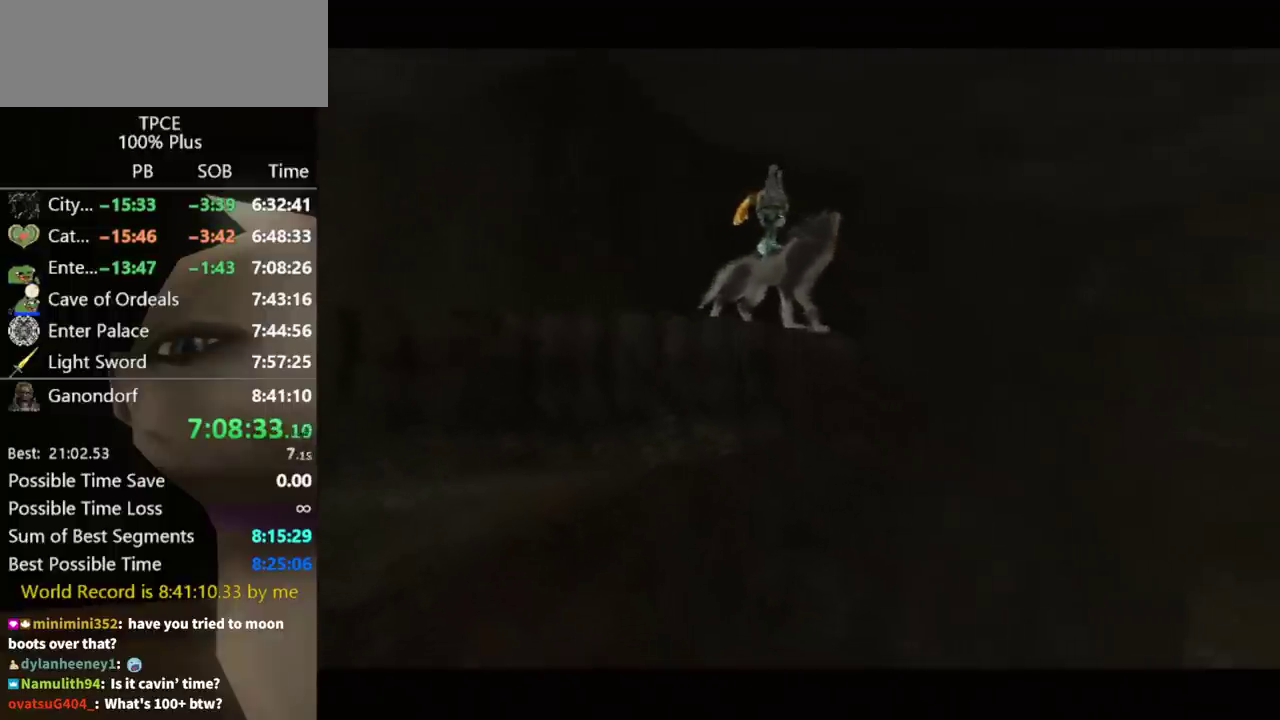
{"buttons": ["A"], "left_stick": "center", "right_stick": "center", "events": [[133, "A", "up"], [200, "B", "down"], [233, "A", "down"], [233, "B", "up"], [267, "A", "up"], [300, "B", "down"], [367, "A", "down"], [367, "B", "up"], [400, "A", "up"], [433, "B", "down"], [467, "B", "up"], [500, "A", "down"]]}
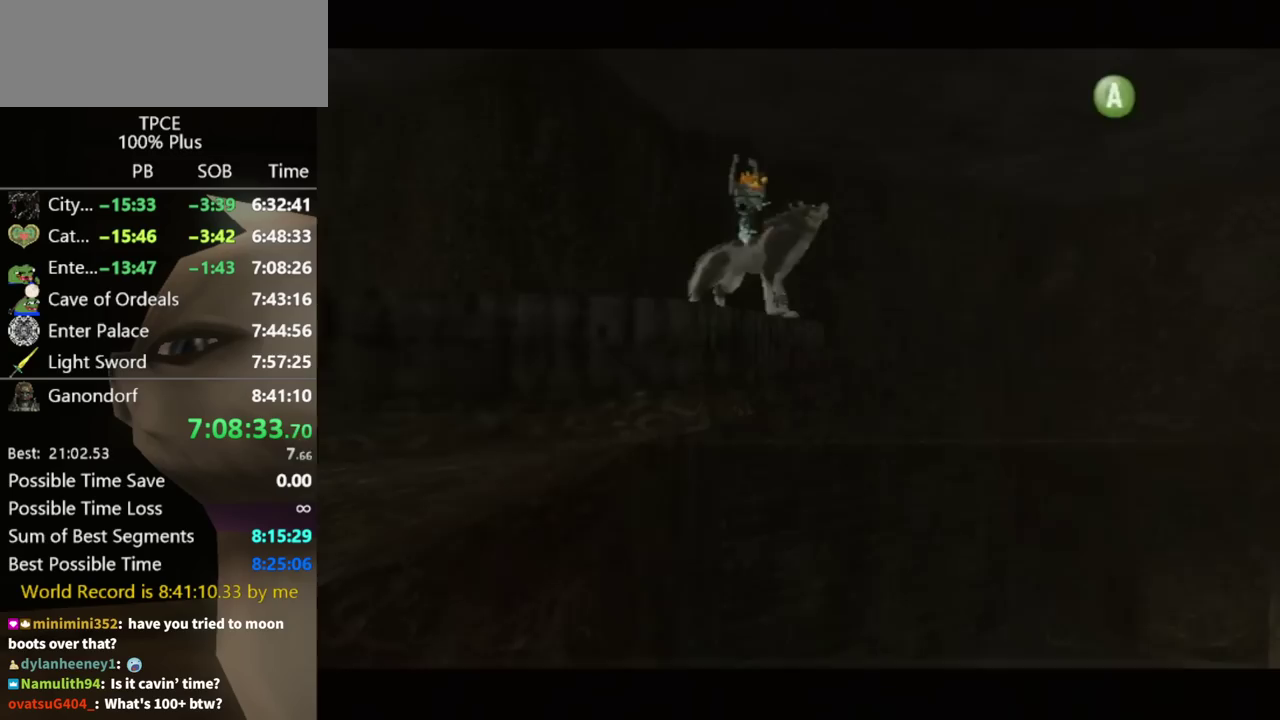
{"buttons": ["A"], "left_stick": "center", "right_stick": "center", "events": [[33, "A", "up"], [33, "B", "down"], [100, "A", "down"], [100, "B", "up"], [167, "A", "up"], [167, "B", "down"], [233, "A", "down"], [233, "B", "up"], [367, "A", "up"], [400, "B", "down"], [433, "A", "down"], [433, "B", "up"]]}